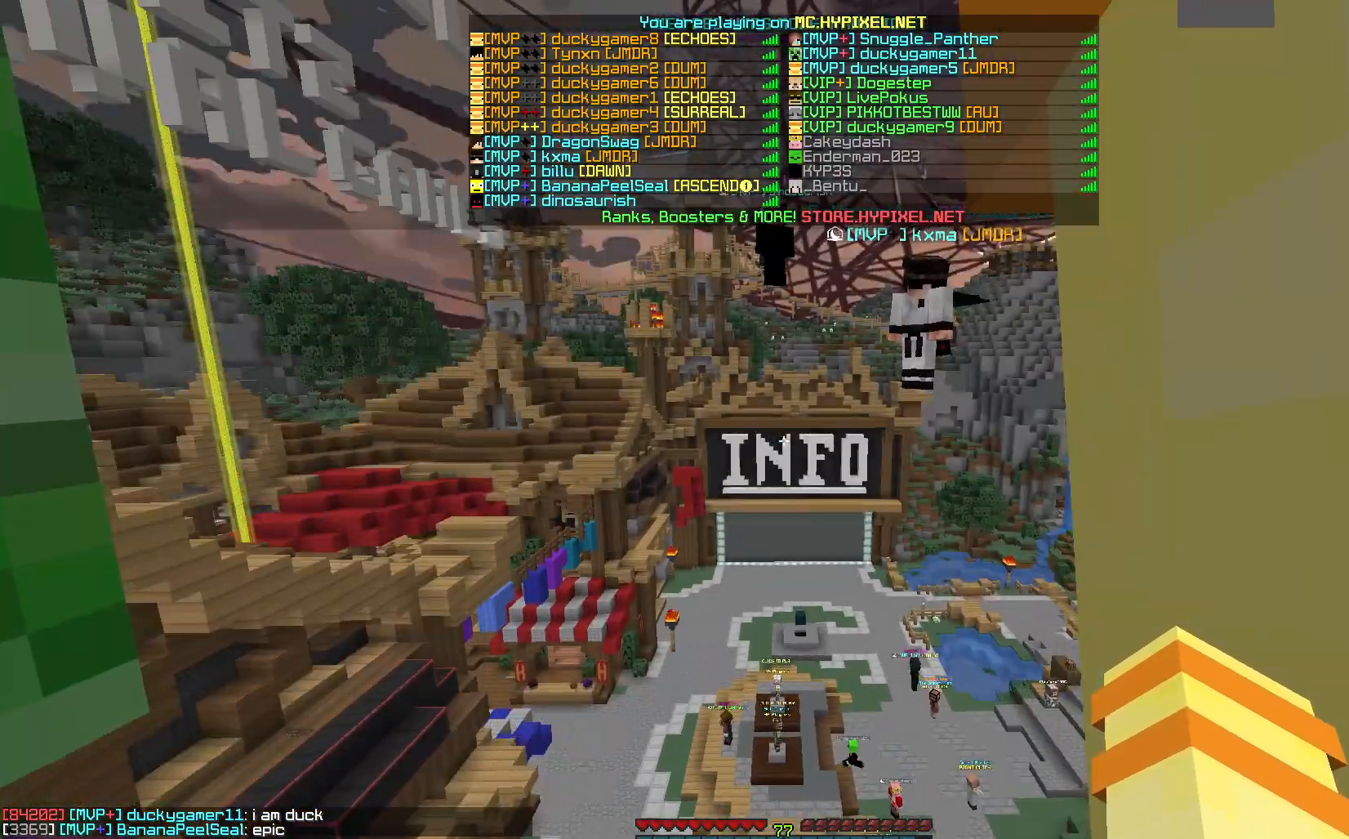
Gameplay with keyboard and mouse; each line is a JSON object with the keys and mouse buttons held at the frame after it. "events" lists presses ("down") and releases ("up") of "a", "d", "s", "space", "w", "mouse_left" and "mouse_right" between this image and that frame as [ms after this image, input, new state], when the widget could be followed in between. "mouse_left", "mouse_right" = the "left", "right" buttons of the "mouse" list. No other keys are recorded. Fast repeated clicks can show as one long hold. Mouse movement is not recorded.
{"keys": [], "mouse": [], "events": [[150, "a", "down"], [250, "a", "up"]]}
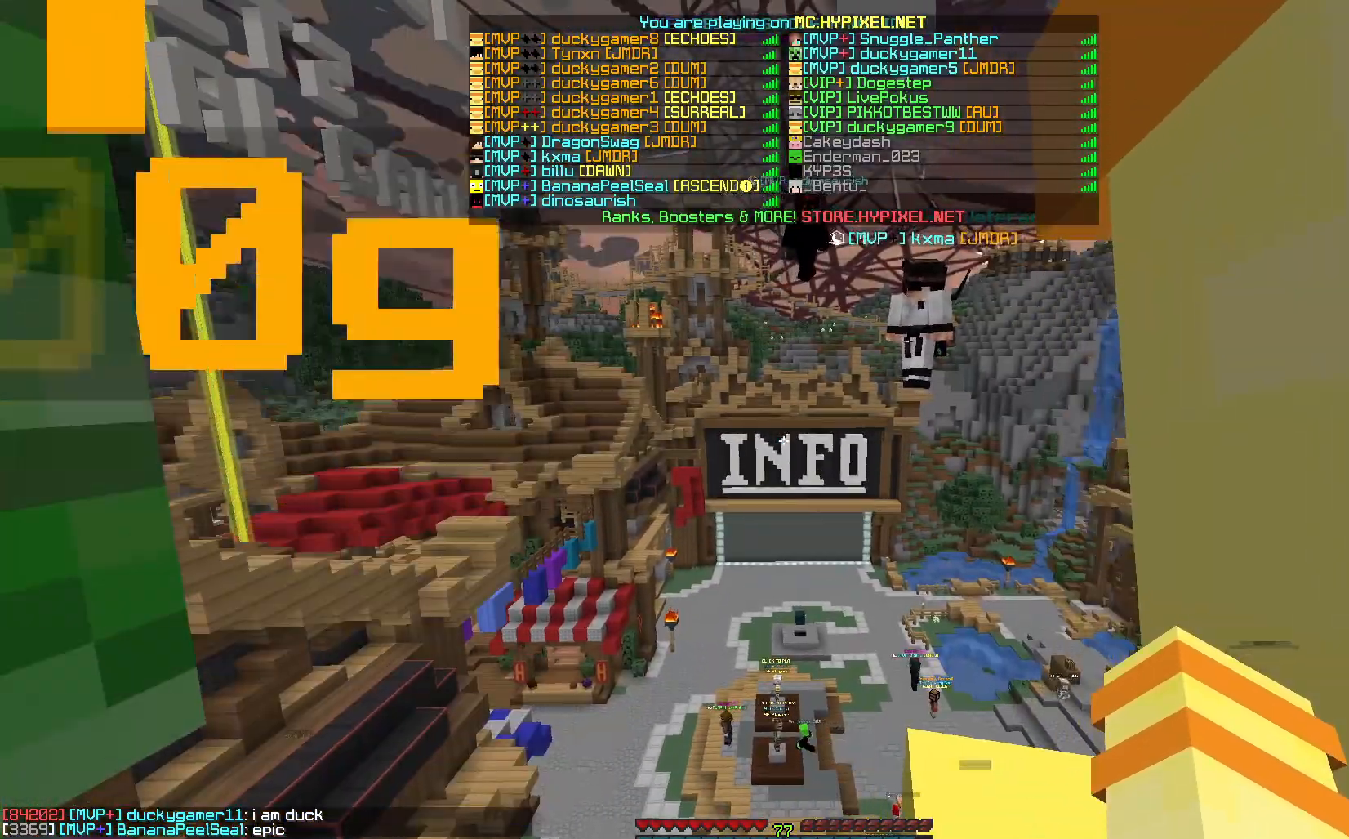
{"keys": [], "mouse": [], "events": []}
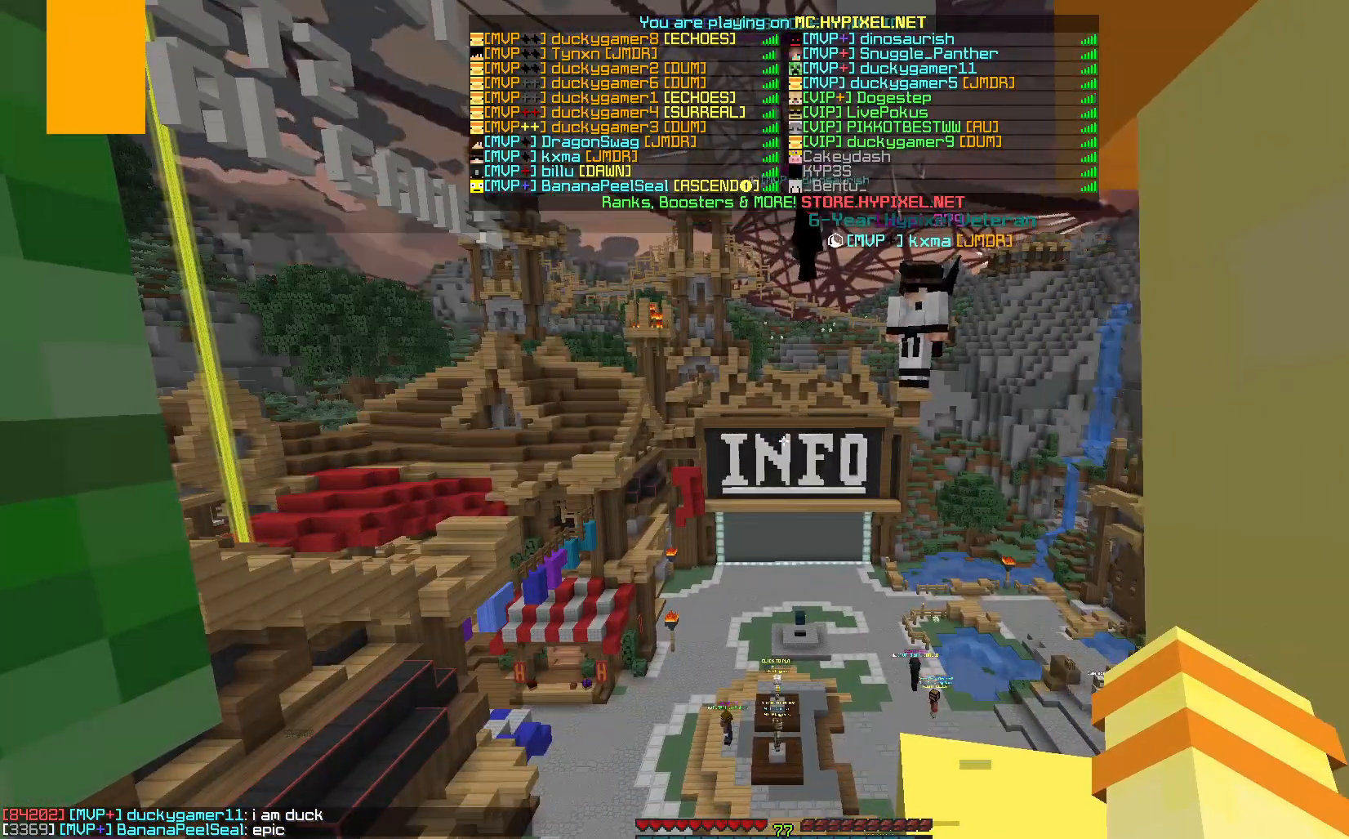
{"keys": ["space"], "mouse": [], "events": [[350, "space", "down"]]}
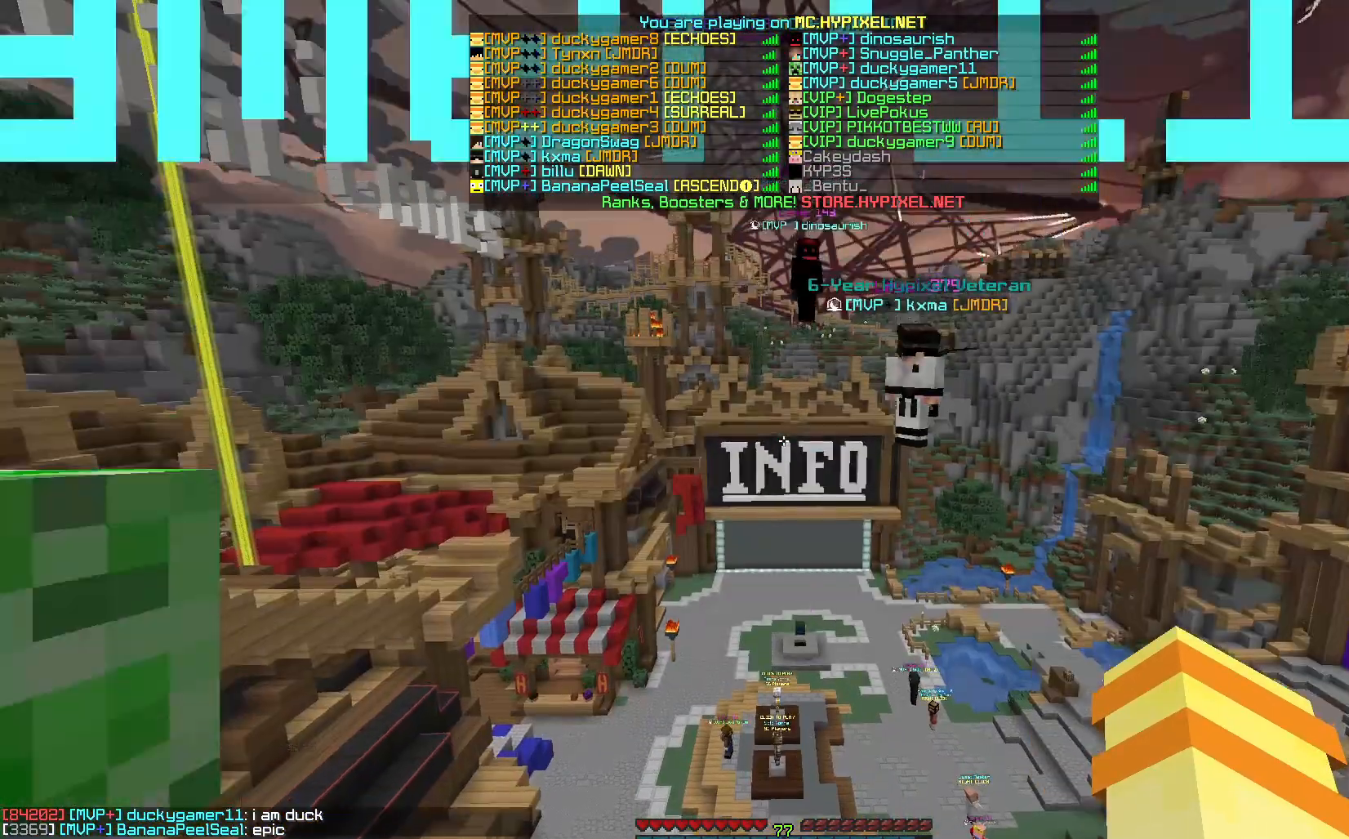
{"keys": ["space"], "mouse": [], "events": [[167, "space", "up"], [433, "space", "down"]]}
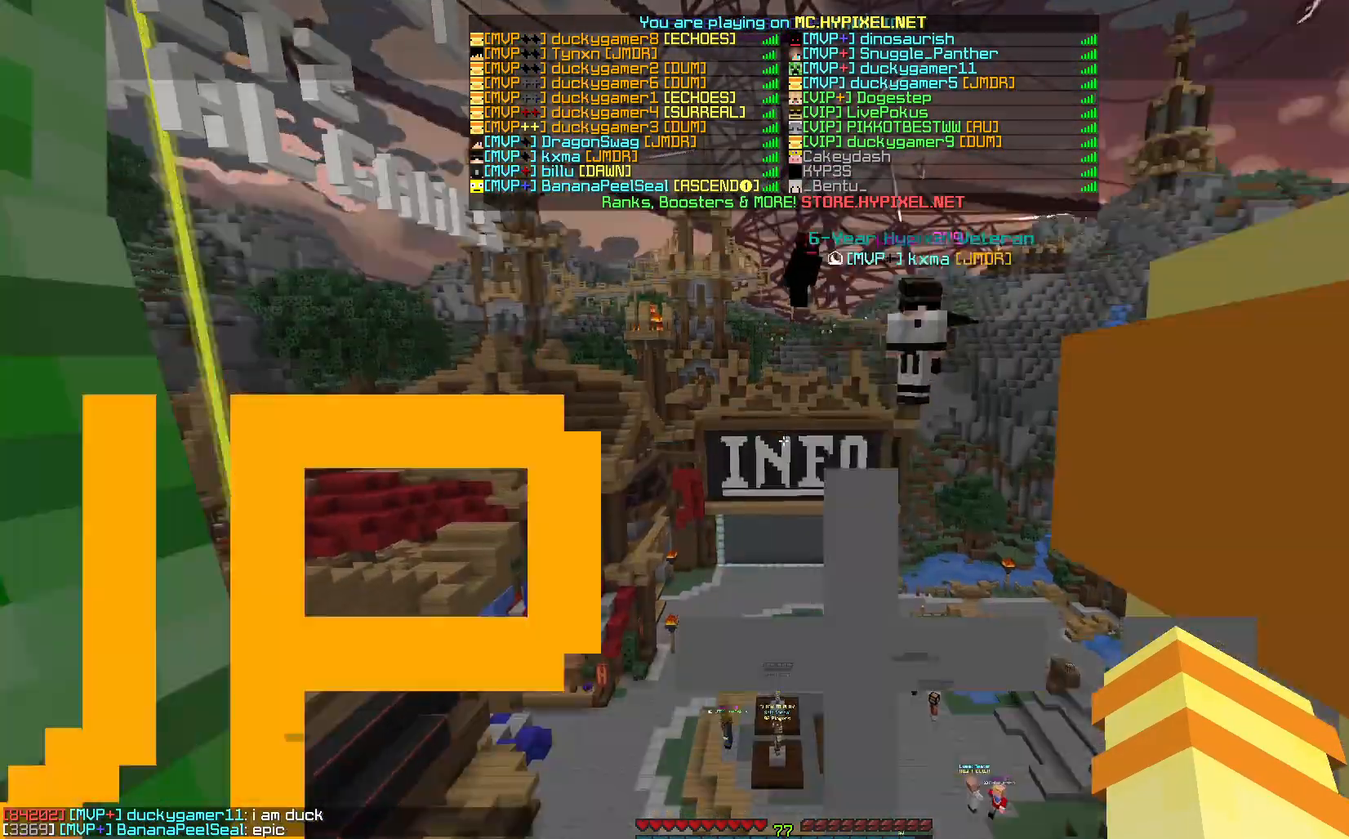
{"keys": ["space"], "mouse": [], "events": [[267, "space", "up"], [500, "space", "down"]]}
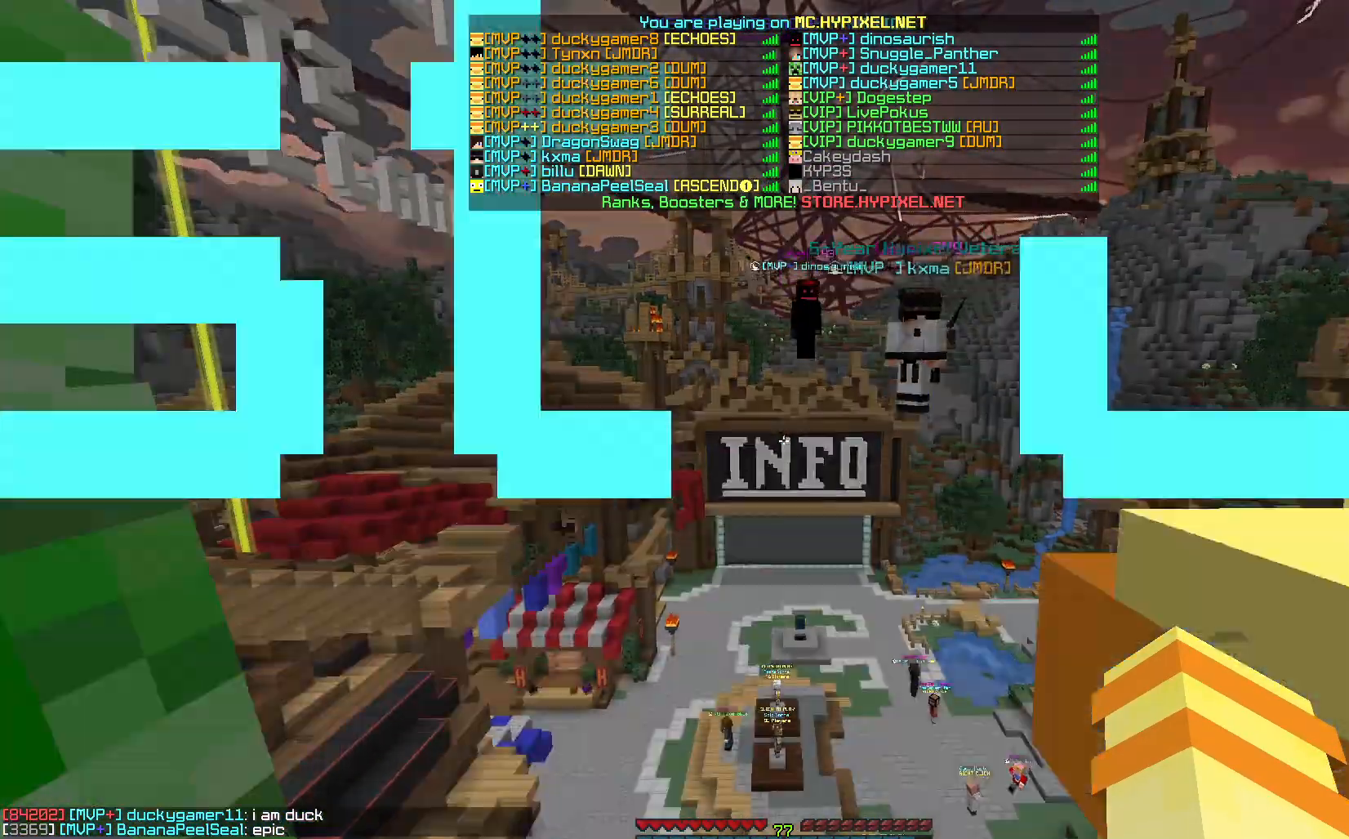
{"keys": [], "mouse": [], "events": [[333, "space", "up"]]}
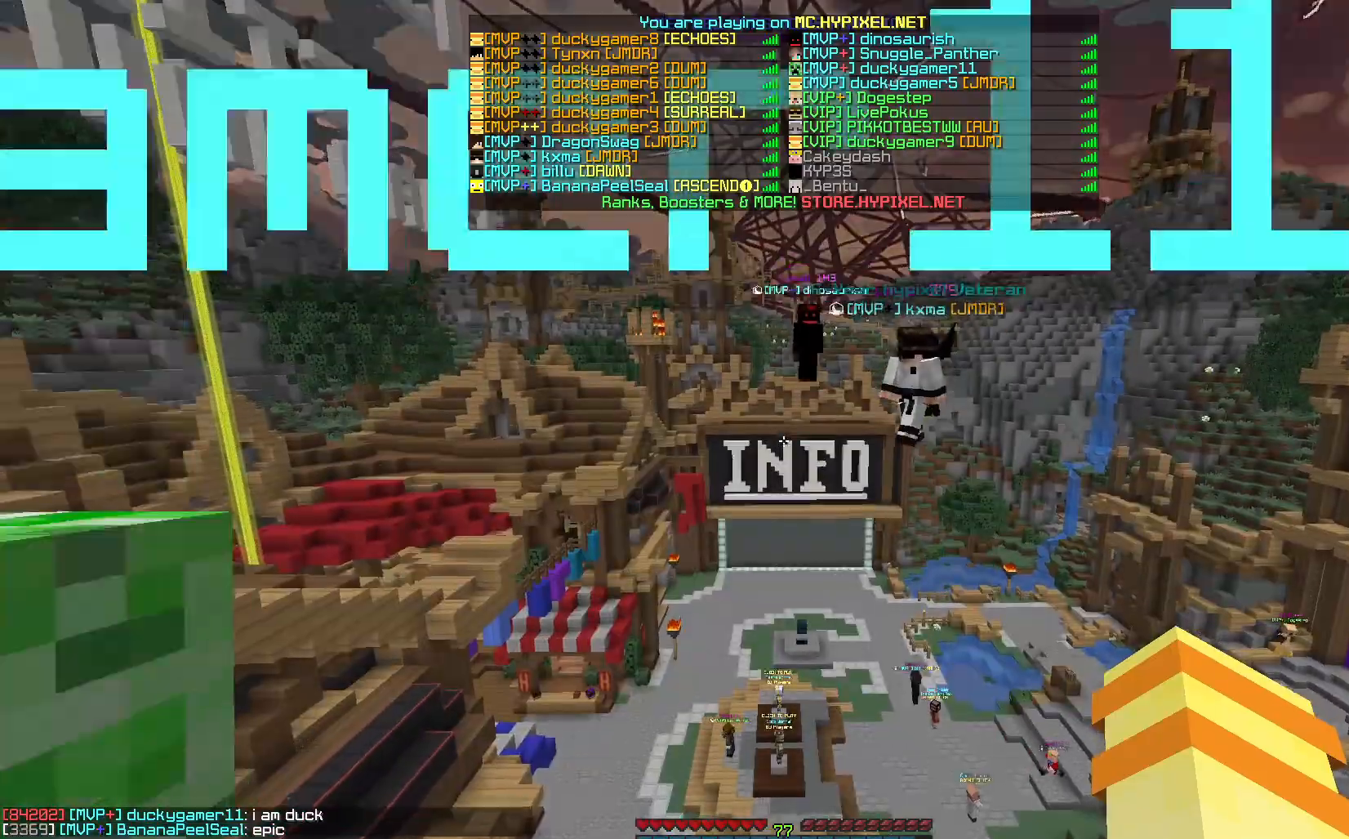
{"keys": [], "mouse": [], "events": [[100, "space", "down"], [417, "space", "up"]]}
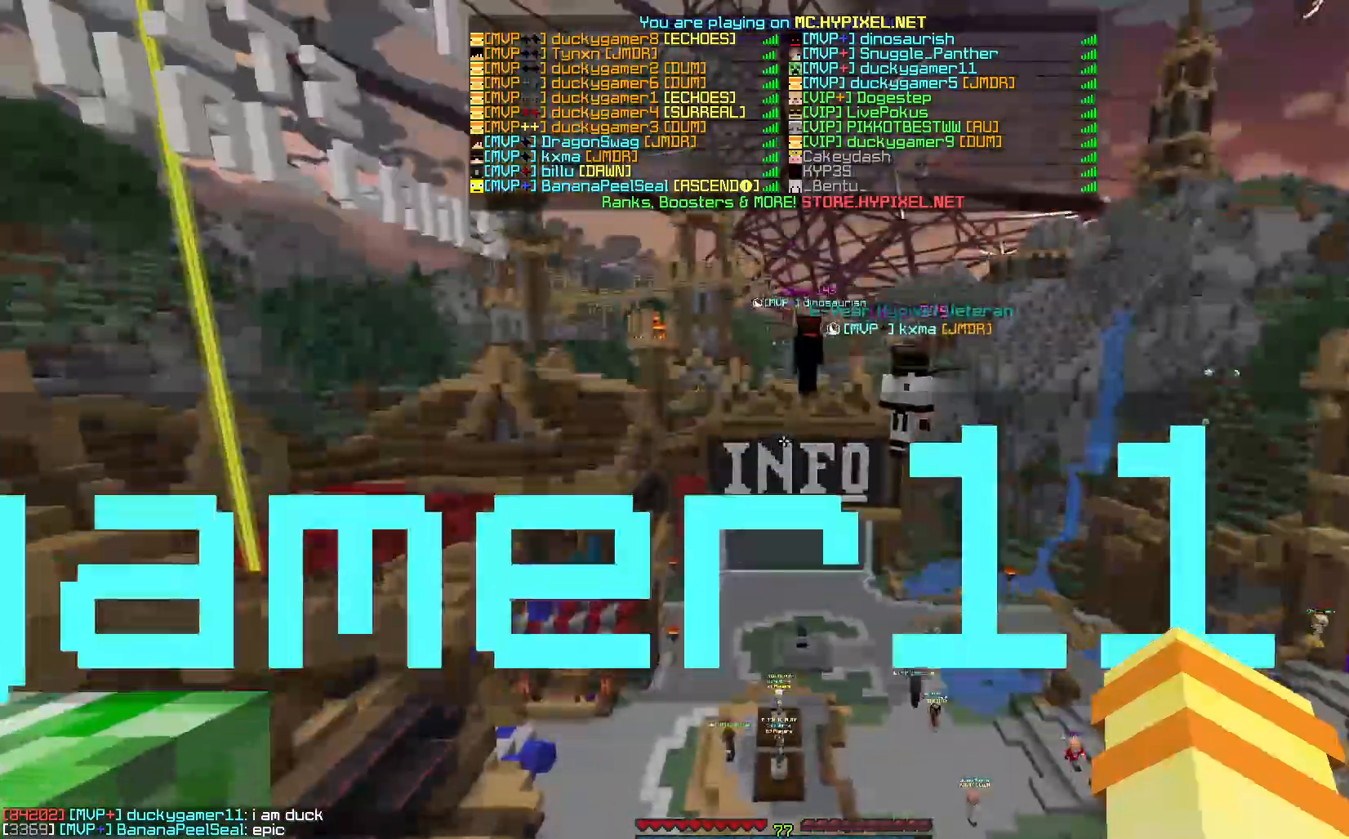
{"keys": ["space"], "mouse": [], "events": [[233, "space", "down"]]}
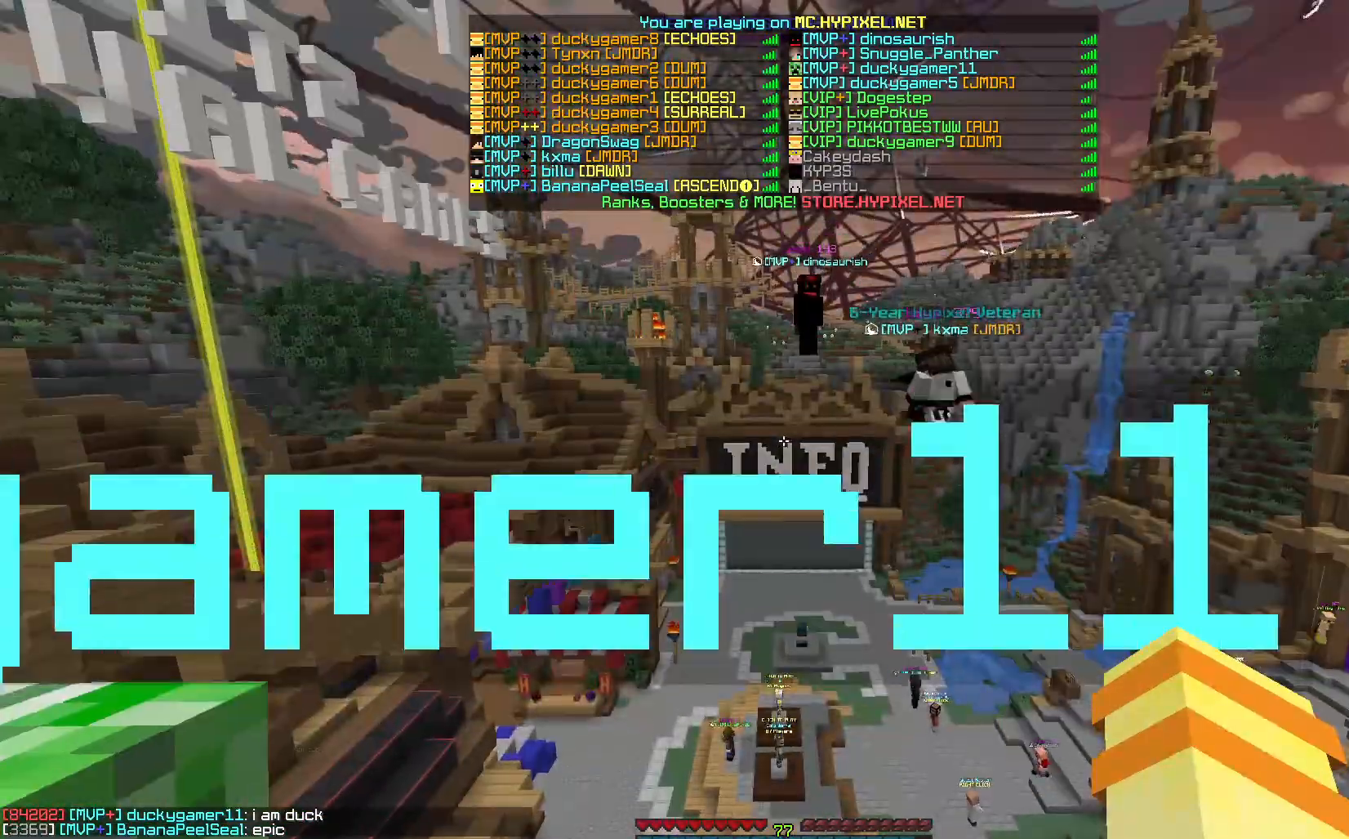
{"keys": ["space"], "mouse": [], "events": [[83, "space", "up"], [300, "space", "down"]]}
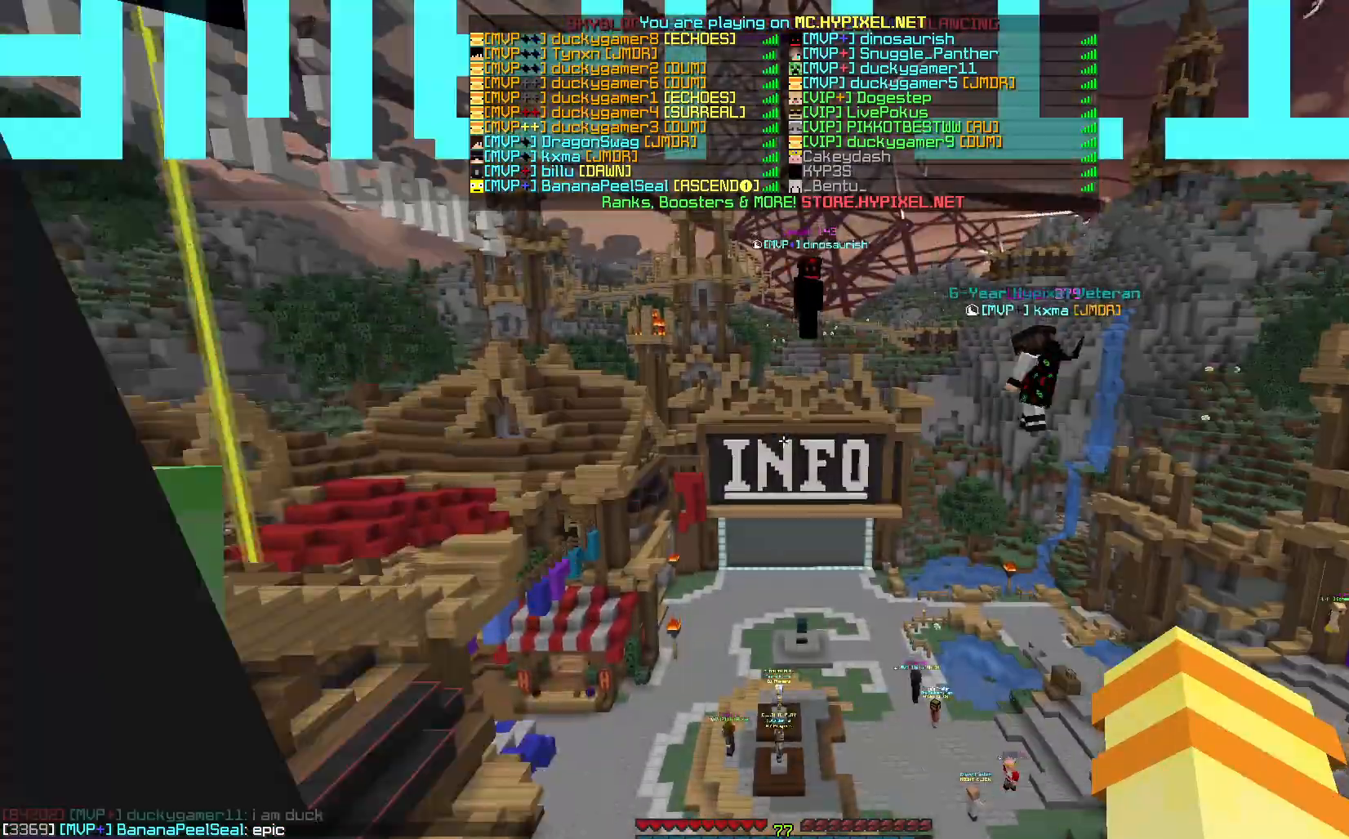
{"keys": ["space"], "mouse": [], "events": [[117, "space", "up"], [417, "space", "down"]]}
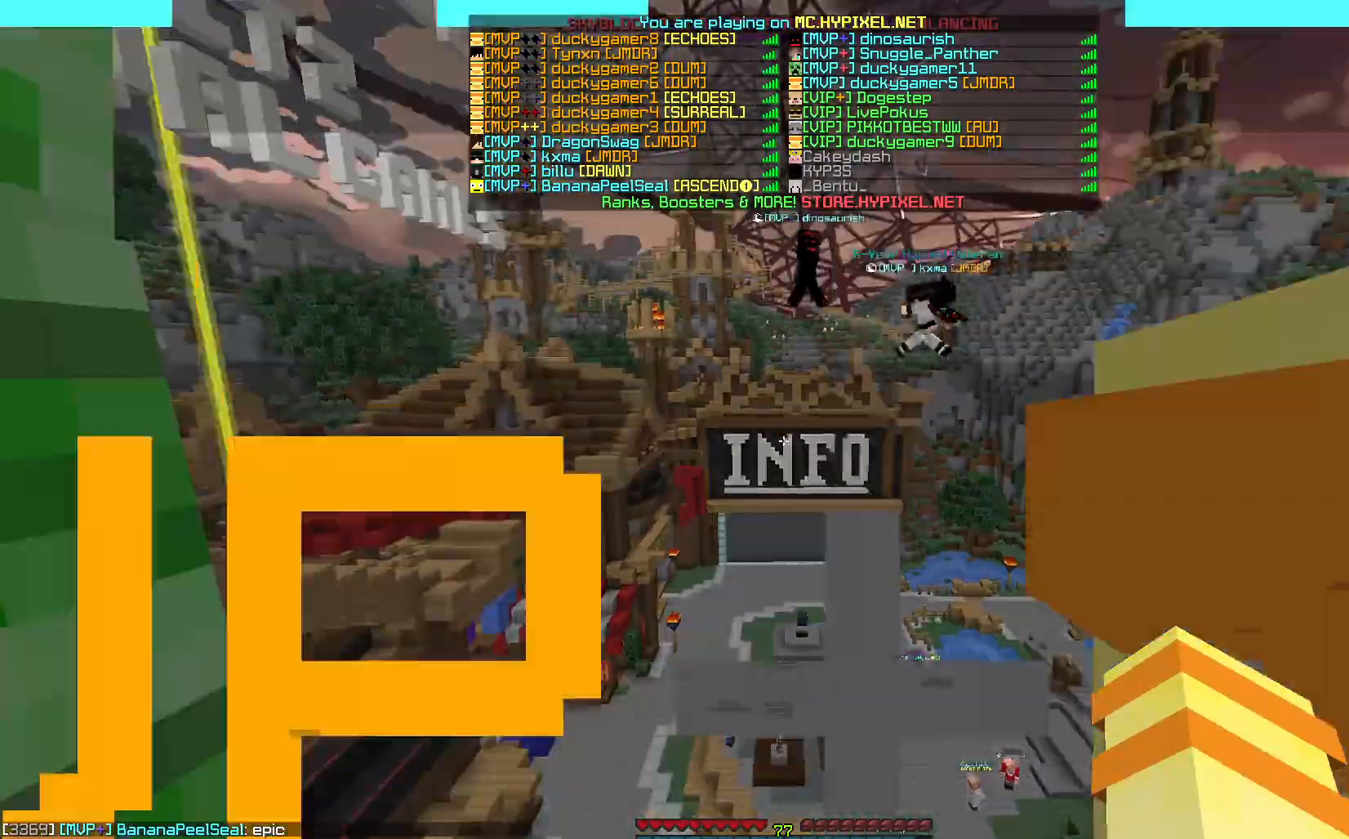
{"keys": [], "mouse": [], "events": [[233, "space", "up"]]}
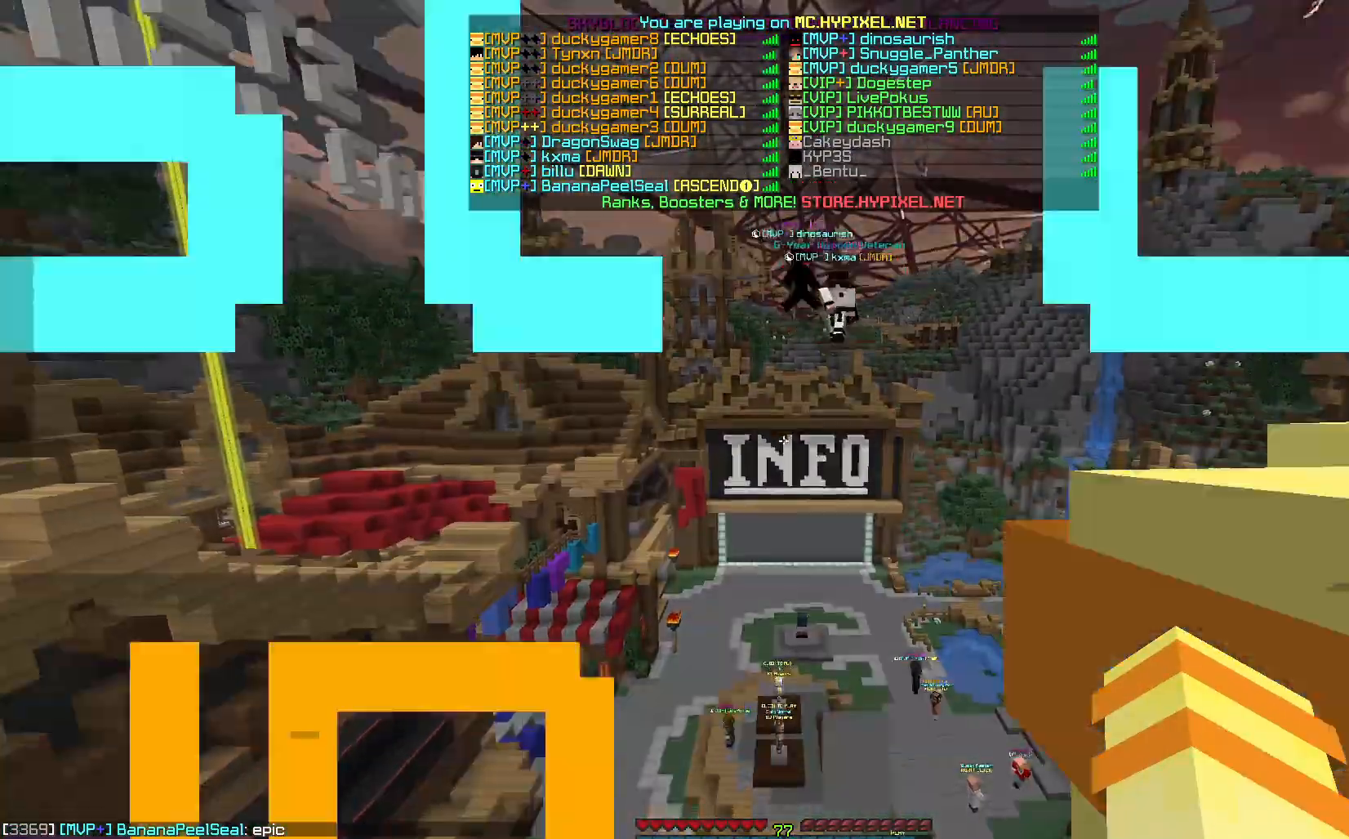
{"keys": [], "mouse": [], "events": []}
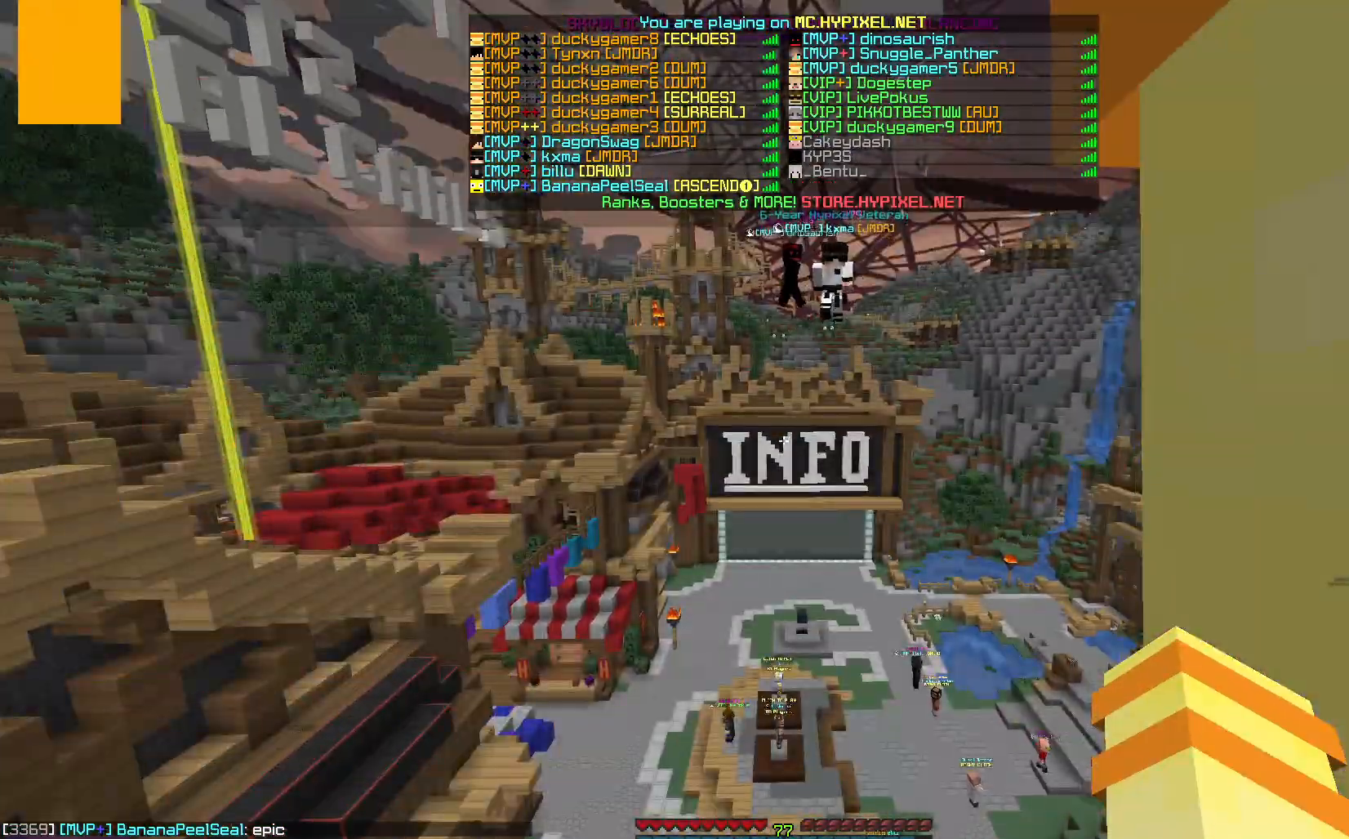
{"keys": [], "mouse": [], "events": []}
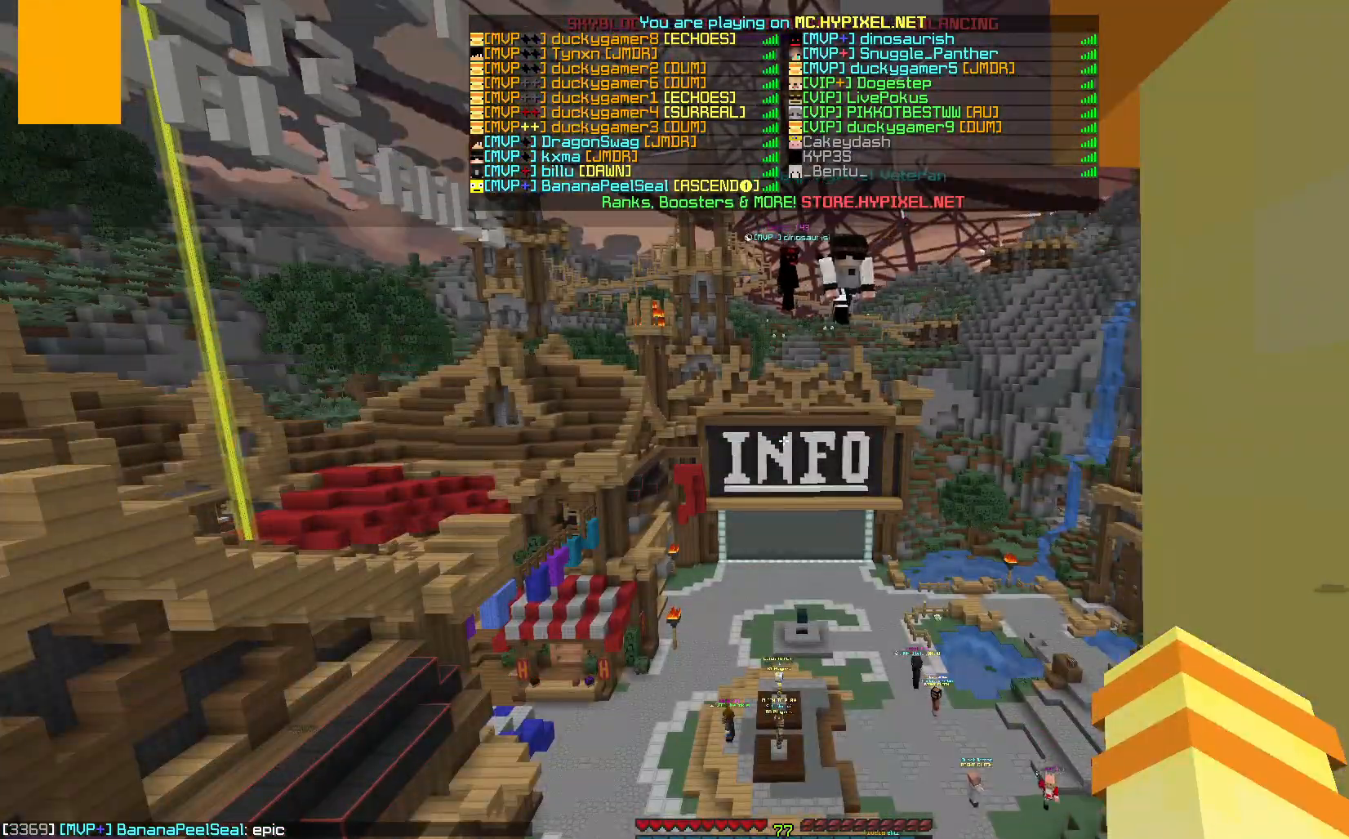
{"keys": [], "mouse": [], "events": [[167, "space", "down"], [483, "space", "up"]]}
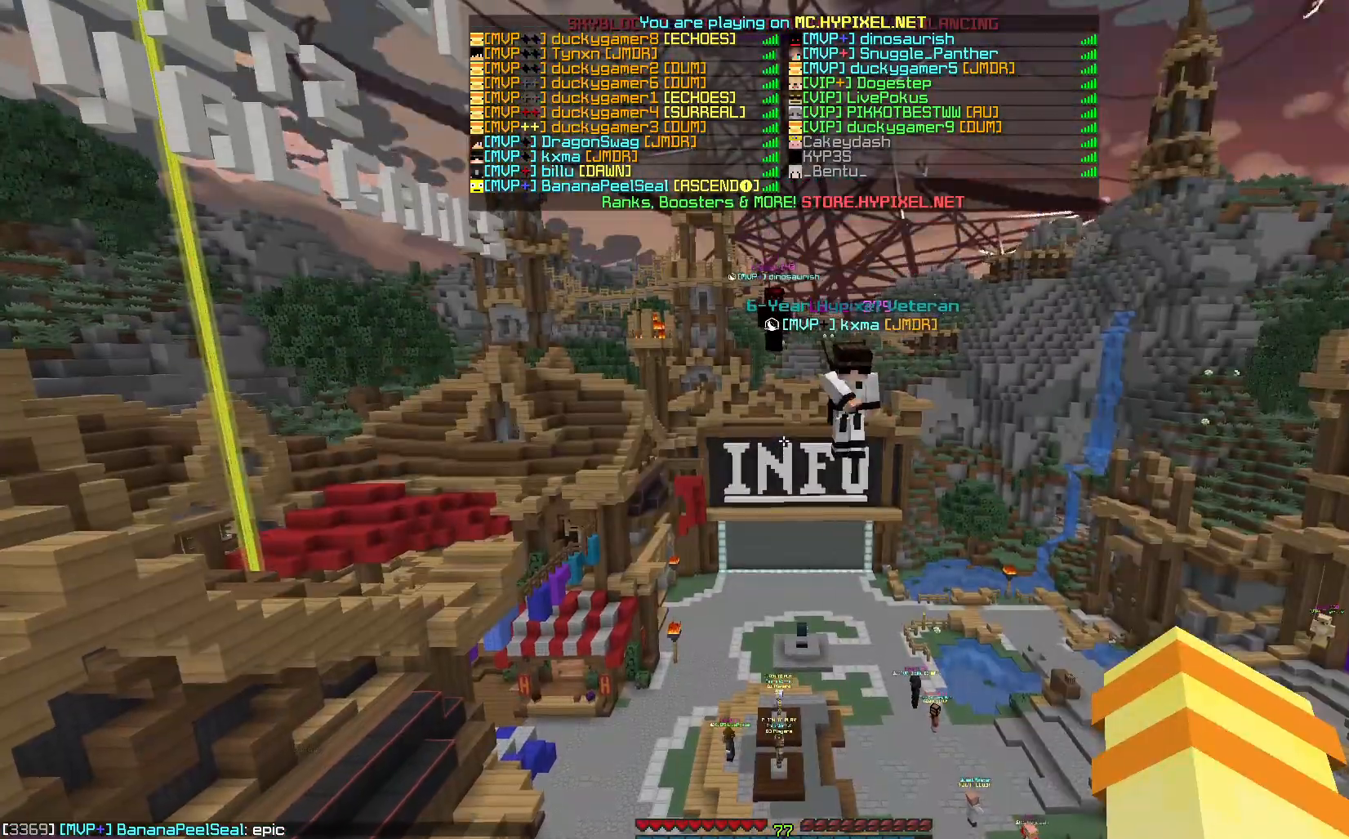
{"keys": ["space"], "mouse": [], "events": [[217, "space", "down"]]}
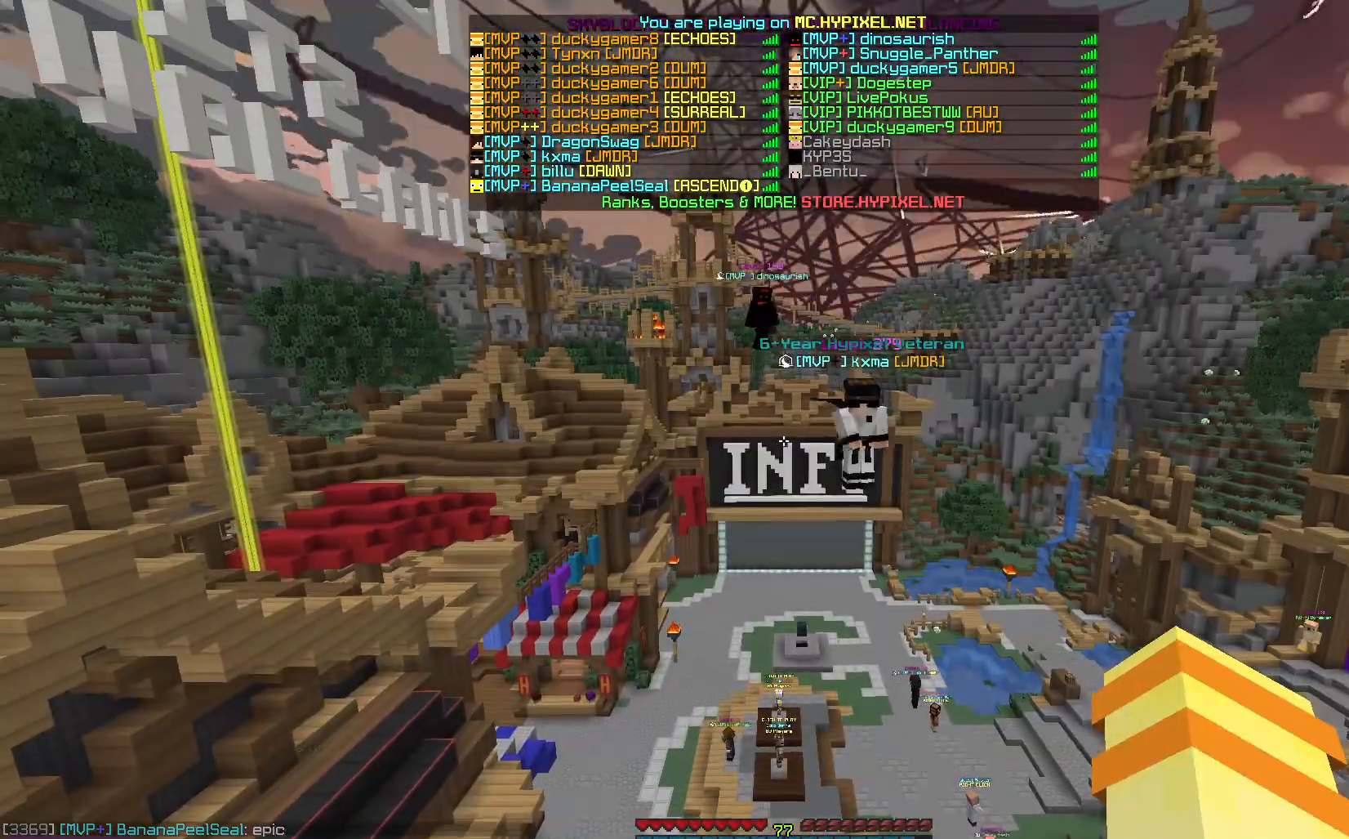
{"keys": ["space"], "mouse": [], "events": [[50, "space", "up"], [300, "space", "down"]]}
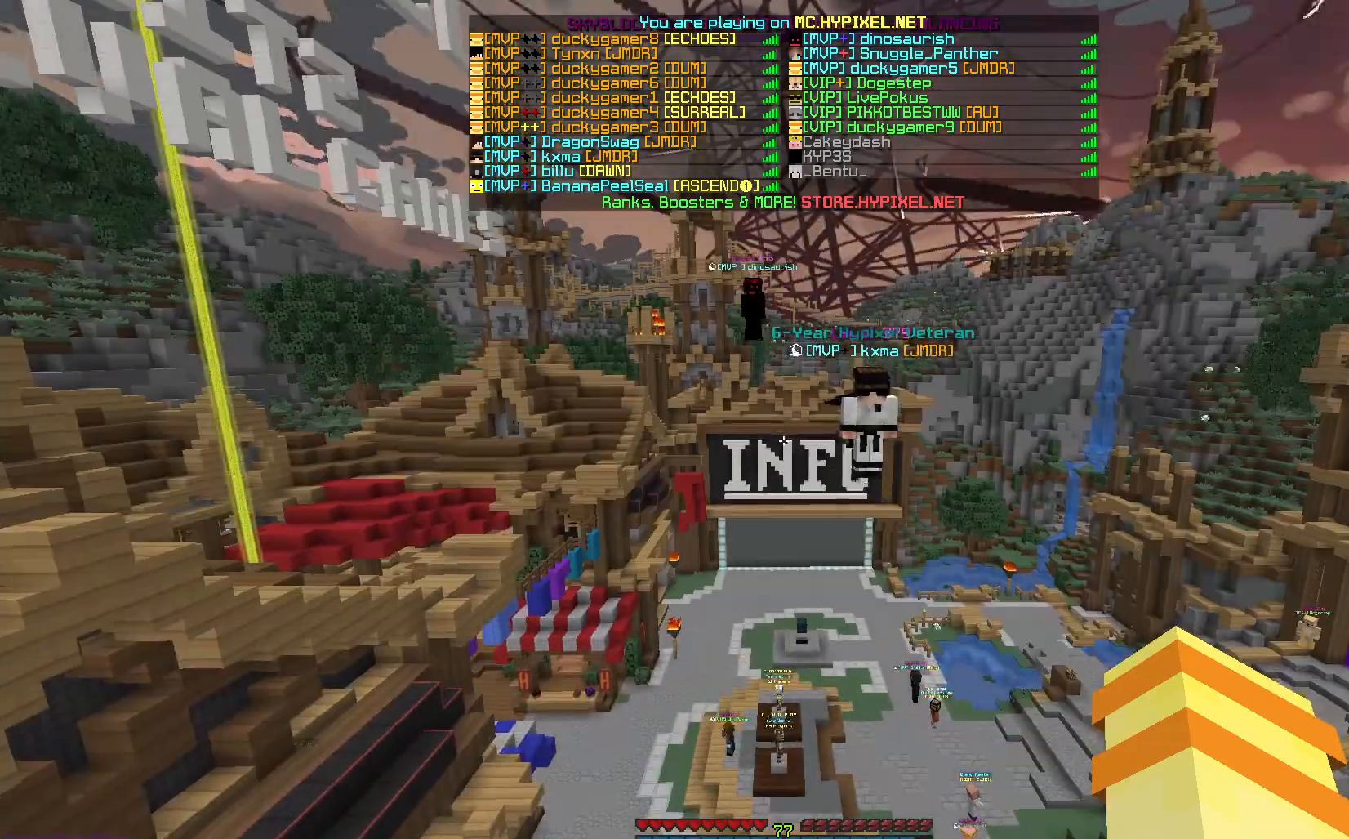
{"keys": ["space"], "mouse": [], "events": [[117, "space", "up"], [450, "space", "down"]]}
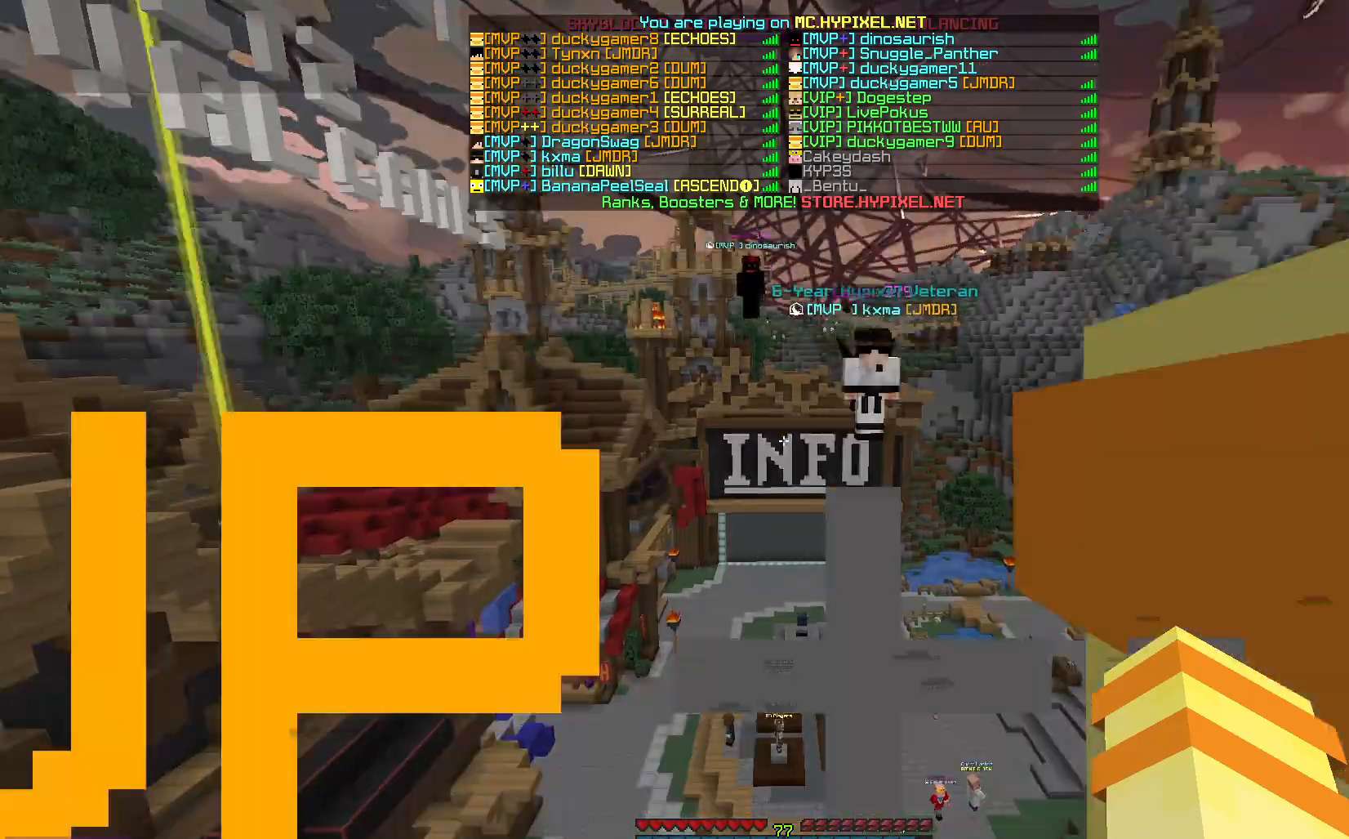
{"keys": [], "mouse": [], "events": [[283, "space", "up"]]}
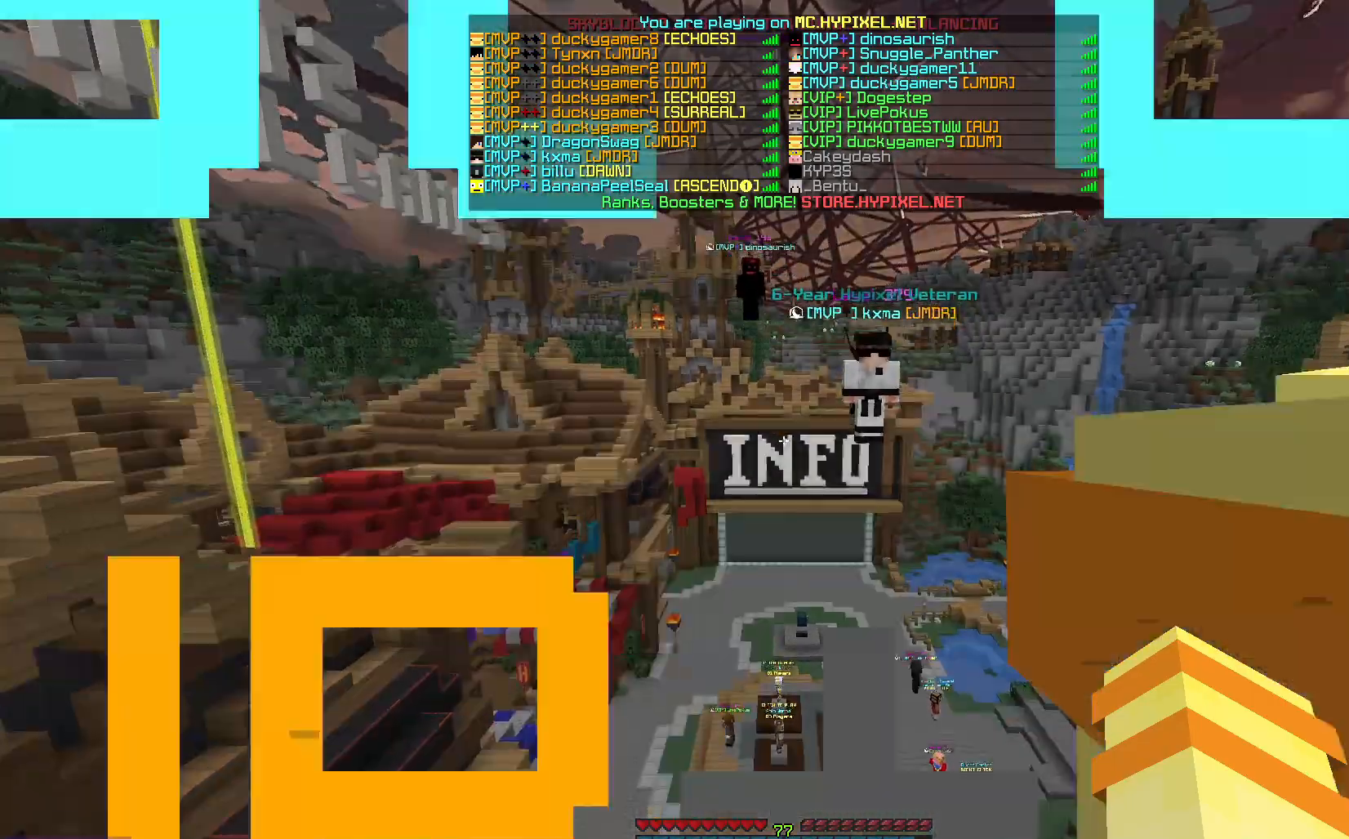
{"keys": [], "mouse": [], "events": []}
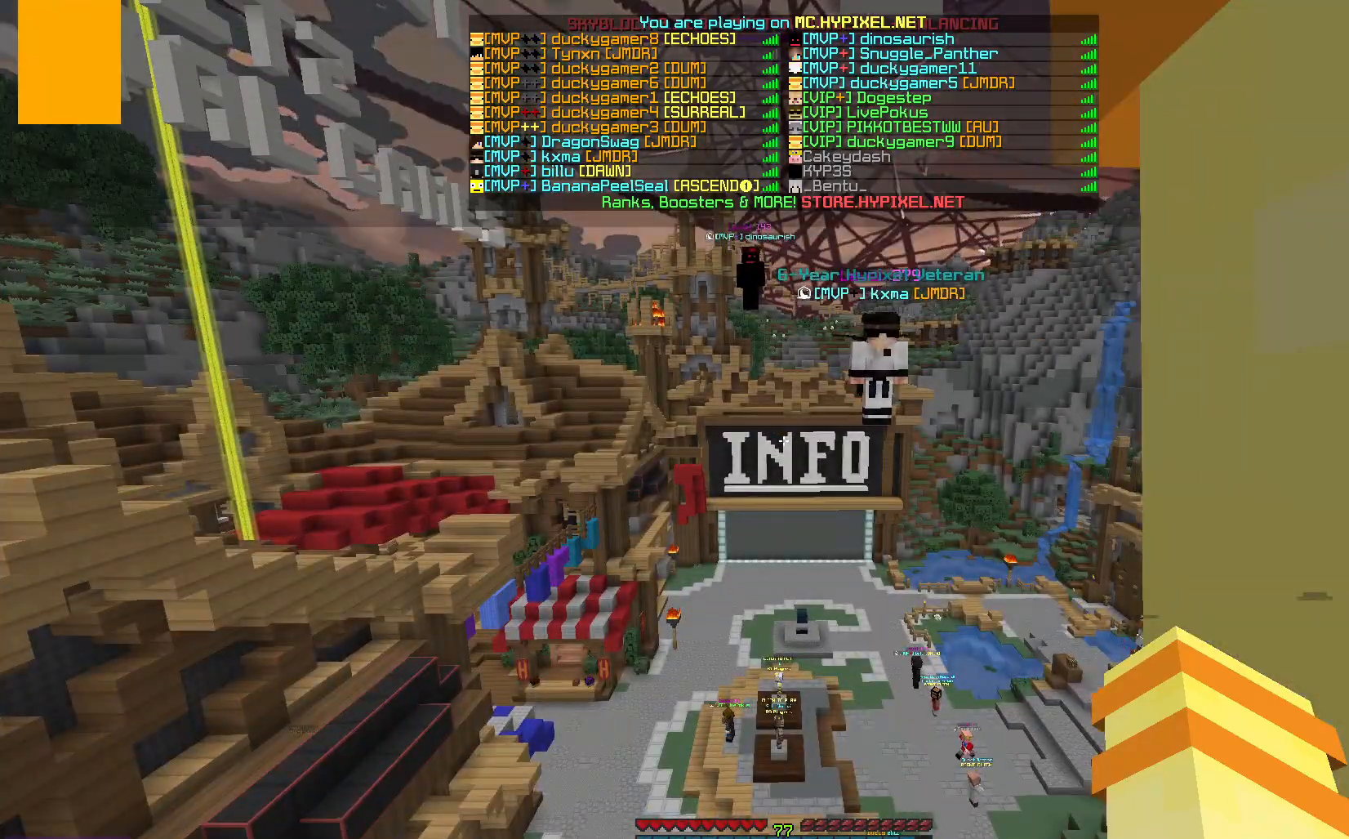
{"keys": ["space"], "mouse": [], "events": [[467, "space", "down"]]}
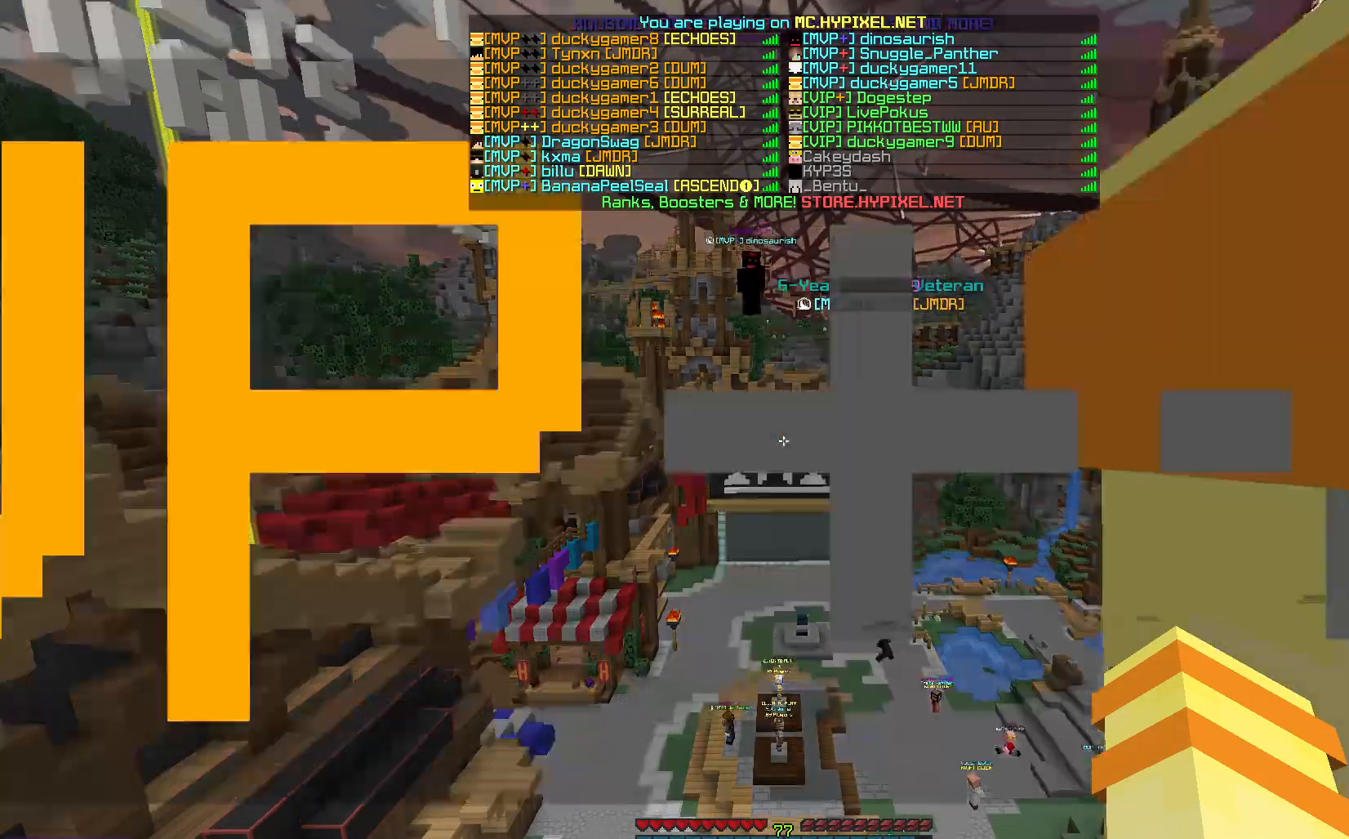
{"keys": [], "mouse": [], "events": [[133, "space", "up"]]}
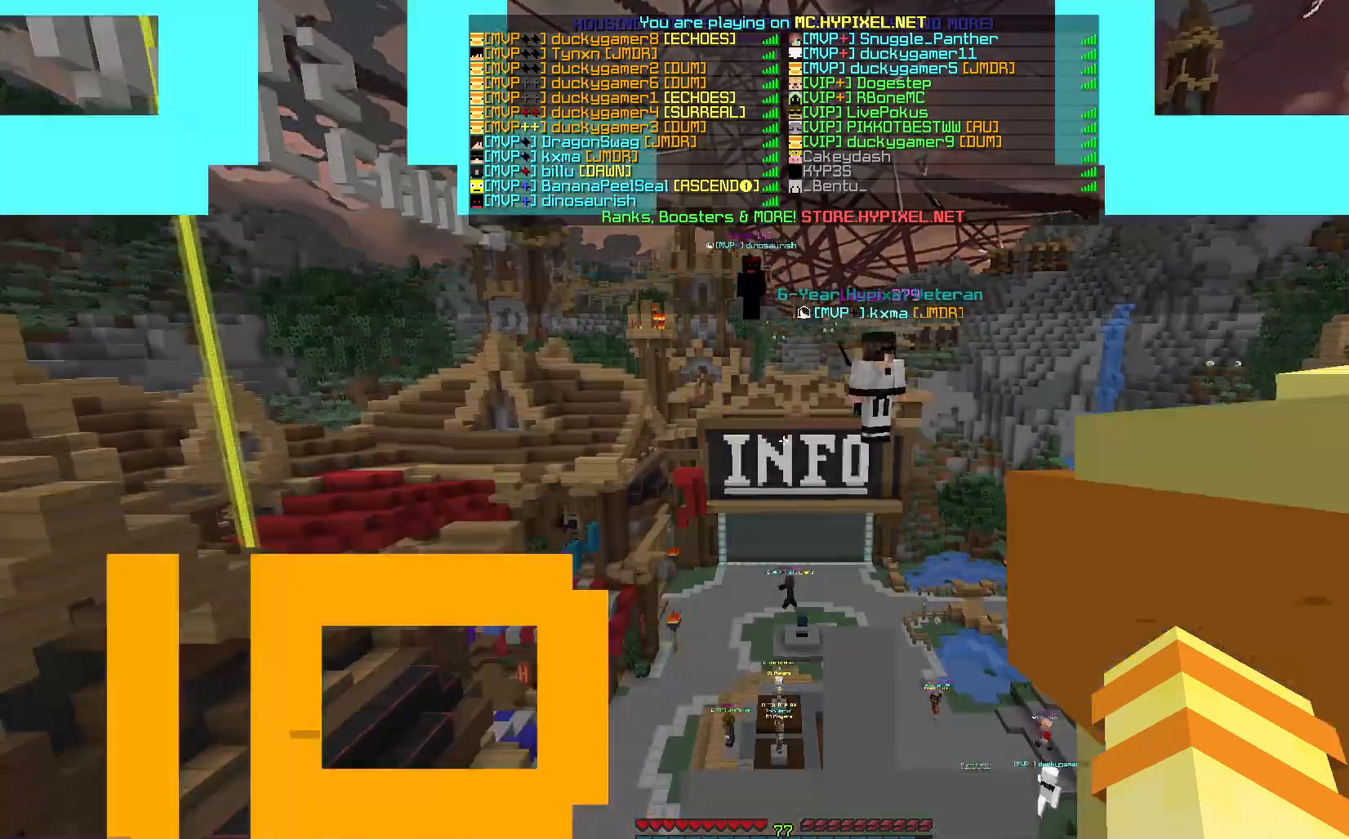
{"keys": [], "mouse": [], "events": [[33, "space", "down"], [333, "space", "up"]]}